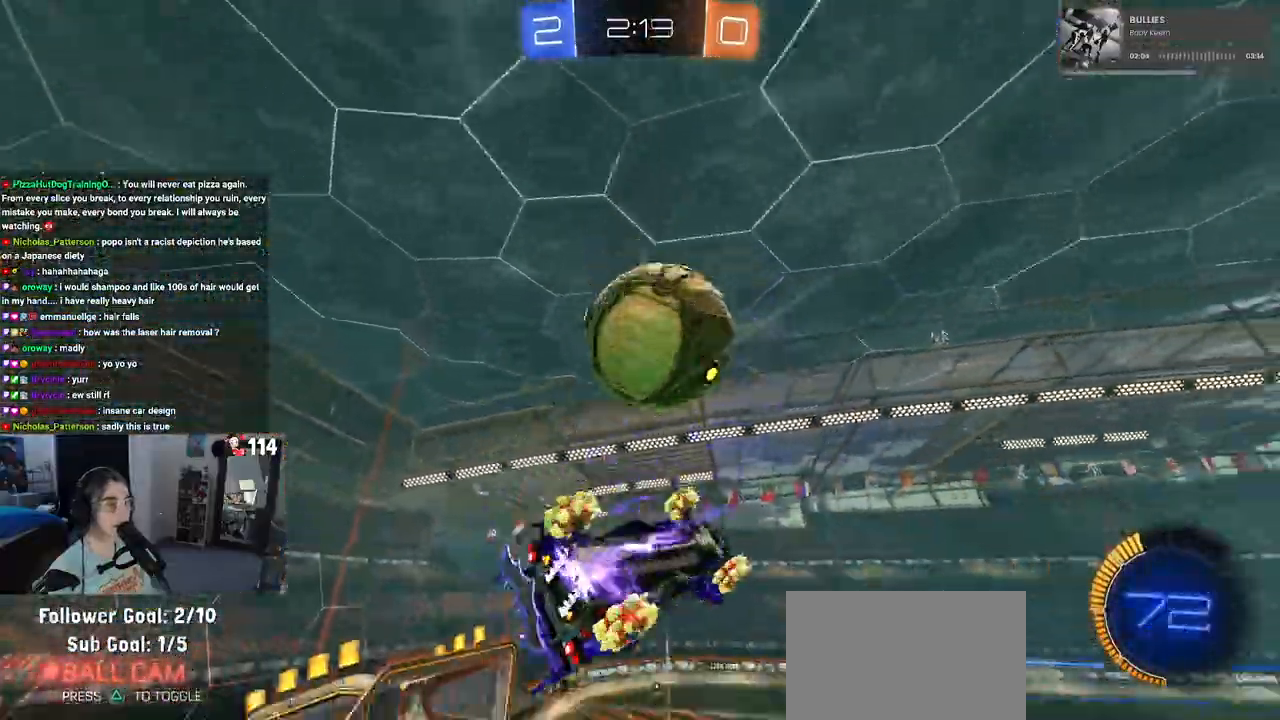
Gameplay with a controller (PlayStation layout); each line is a JSON object with the inputs held at the frame after it. "events" lists button and stick changes between this image and that frame as [ms after this image, input, new state], when the widget could be followed in between.
{"buttons": ["L1", "R1", "R2"], "left_stick": "up-left", "right_stick": "center", "events": [[33, "left_stick", "down-right"], [83, "L1", "down"], [367, "left_stick", "up-right"], [483, "left_stick", "up-left"]]}
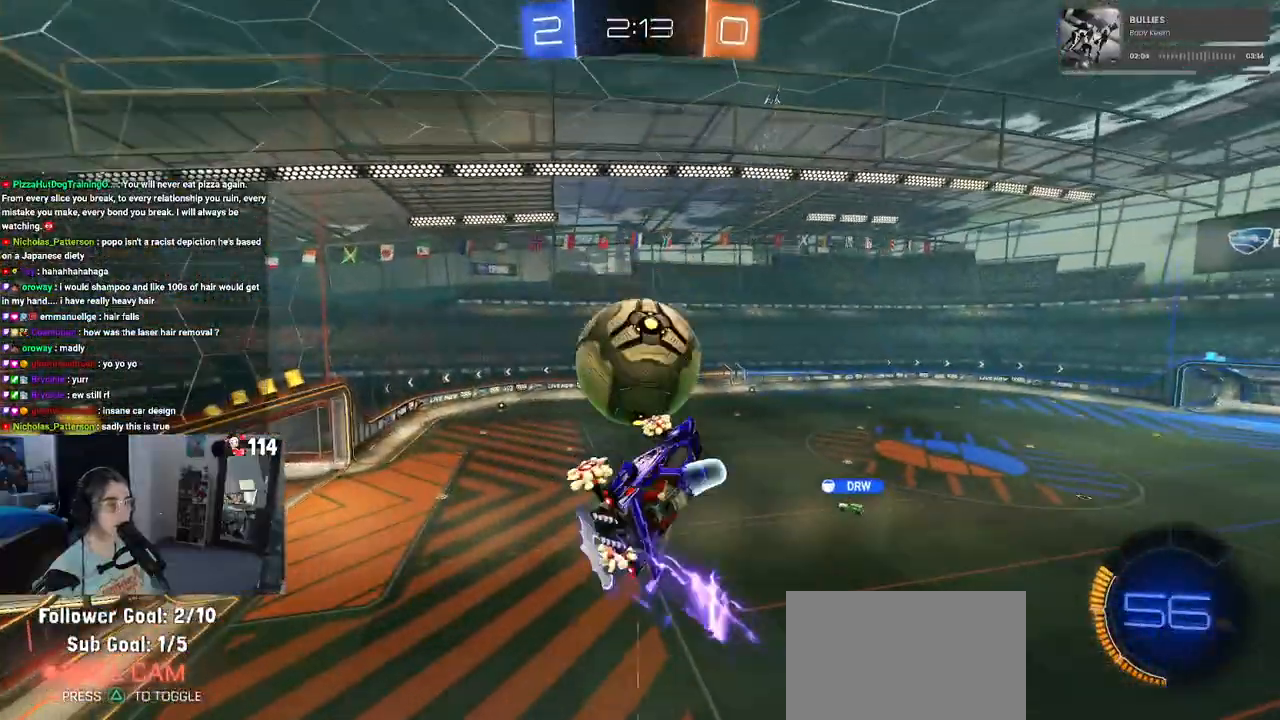
{"buttons": ["R1", "R2"], "left_stick": "center", "right_stick": "center", "events": [[283, "left_stick", "down-left"], [433, "L1", "up"], [433, "left_stick", "center"]]}
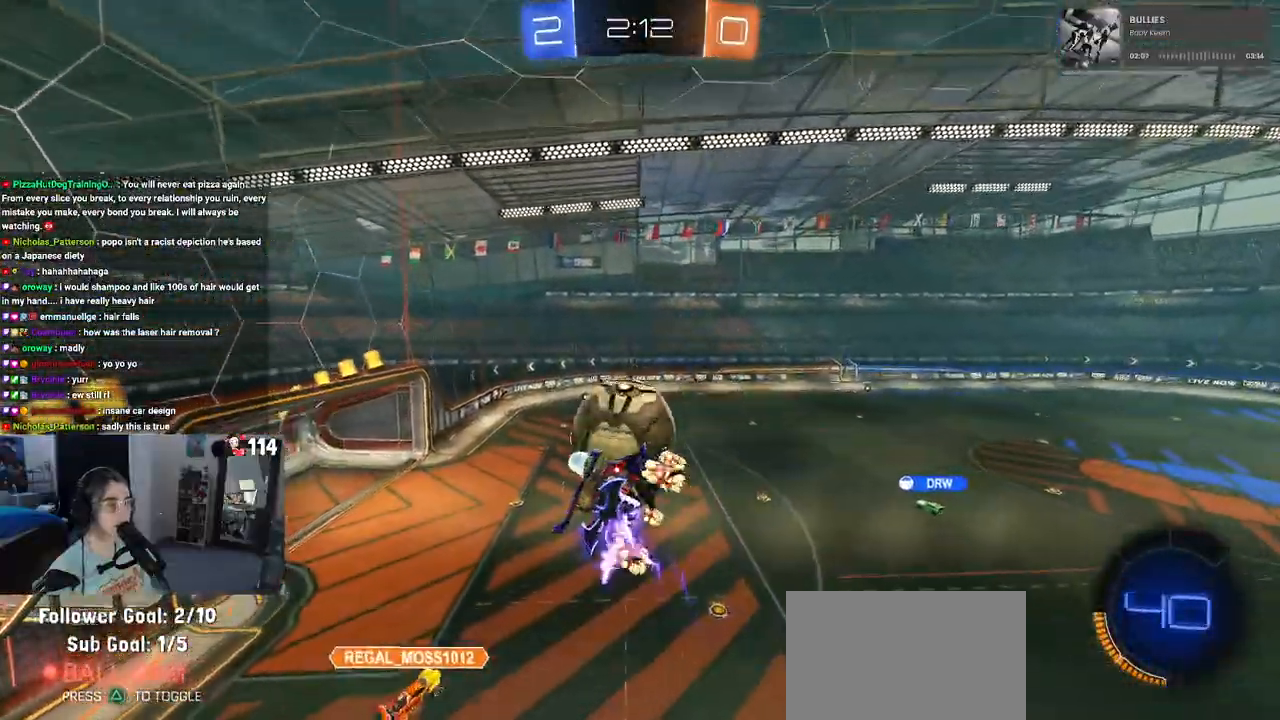
{"buttons": ["SQUARE", "R1", "R2"], "left_stick": "right", "right_stick": "center", "events": [[317, "SQUARE", "down"], [317, "left_stick", "right"]]}
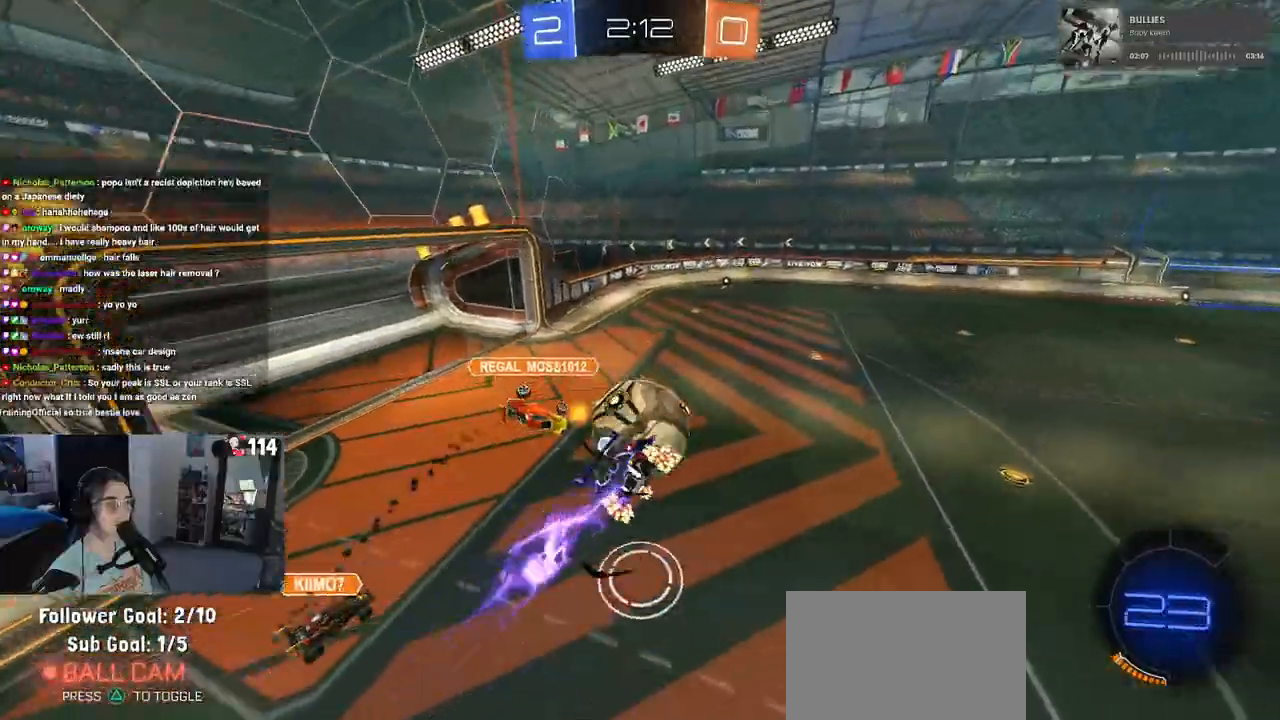
{"buttons": ["R1", "R2"], "left_stick": "center", "right_stick": "center", "events": [[67, "left_stick", "center"], [100, "SQUARE", "up"], [317, "TRIANGLE", "down"], [350, "left_stick", "down-right"], [450, "TRIANGLE", "up"], [483, "left_stick", "center"]]}
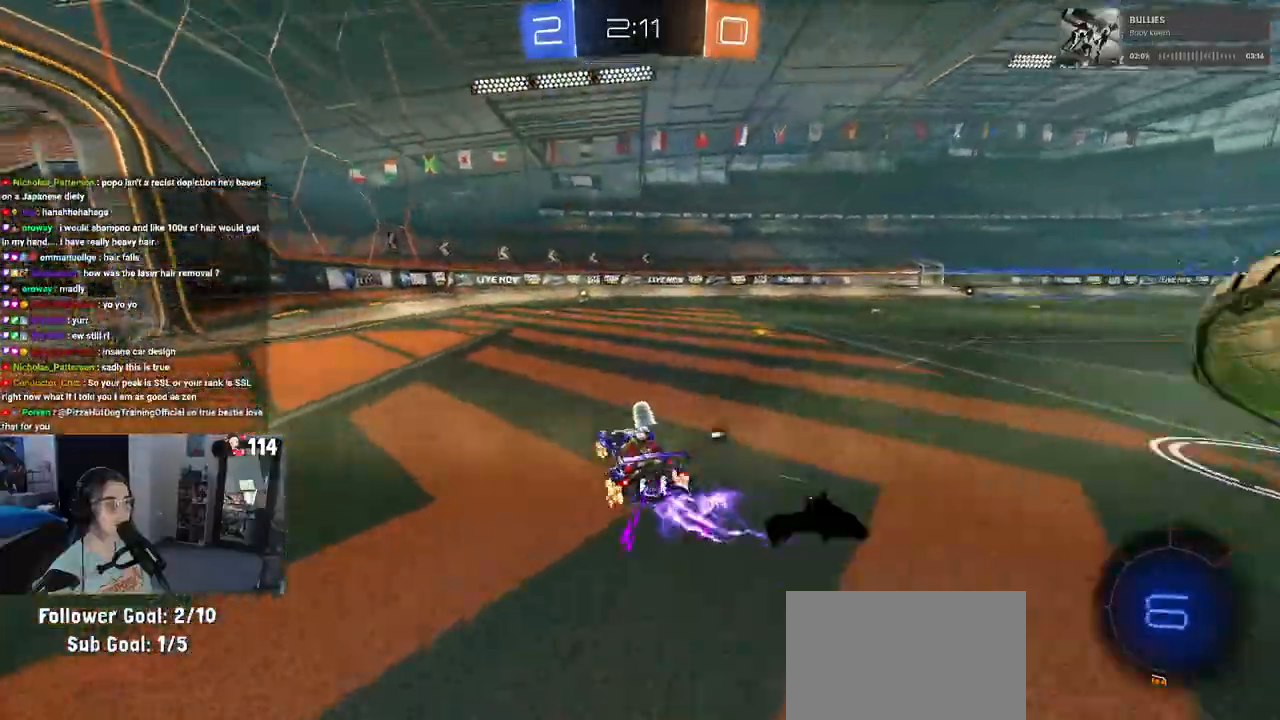
{"buttons": ["R1", "R2"], "left_stick": "center", "right_stick": "center", "events": [[300, "TRIANGLE", "down"], [450, "TRIANGLE", "up"]]}
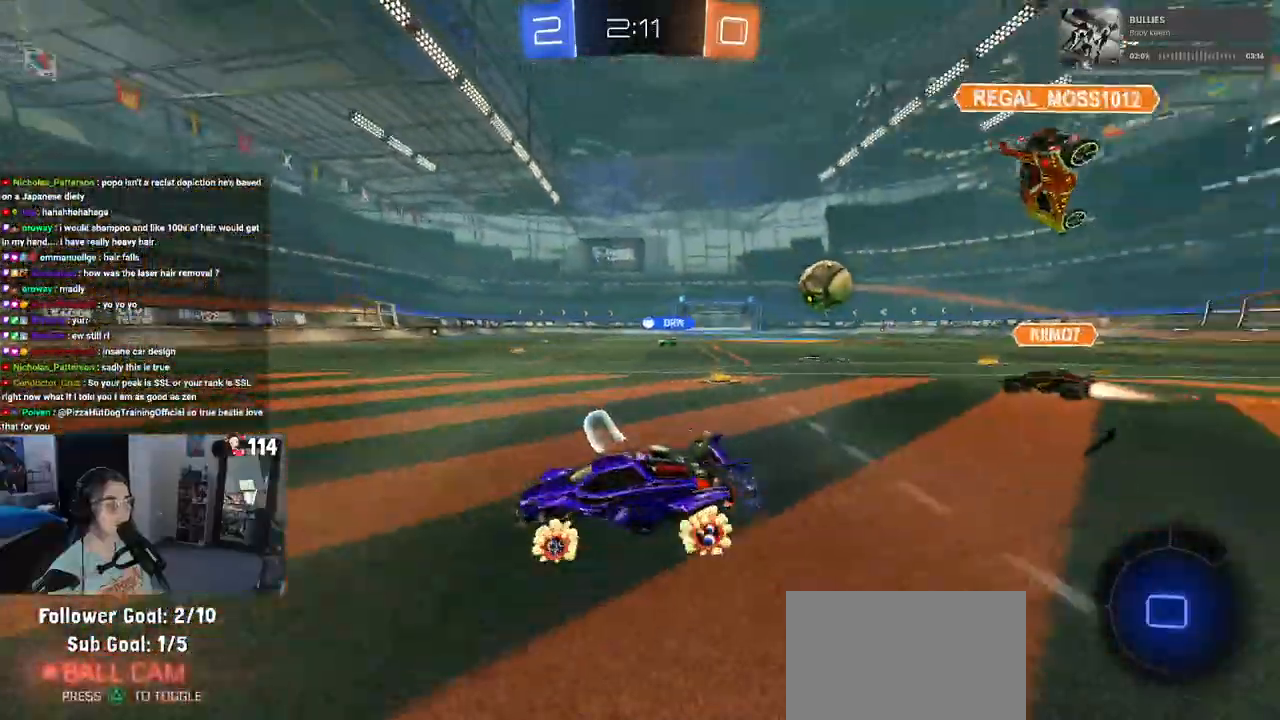
{"buttons": ["R1", "R2"], "left_stick": "center", "right_stick": "center", "events": [[67, "R1", "up"], [333, "R1", "down"]]}
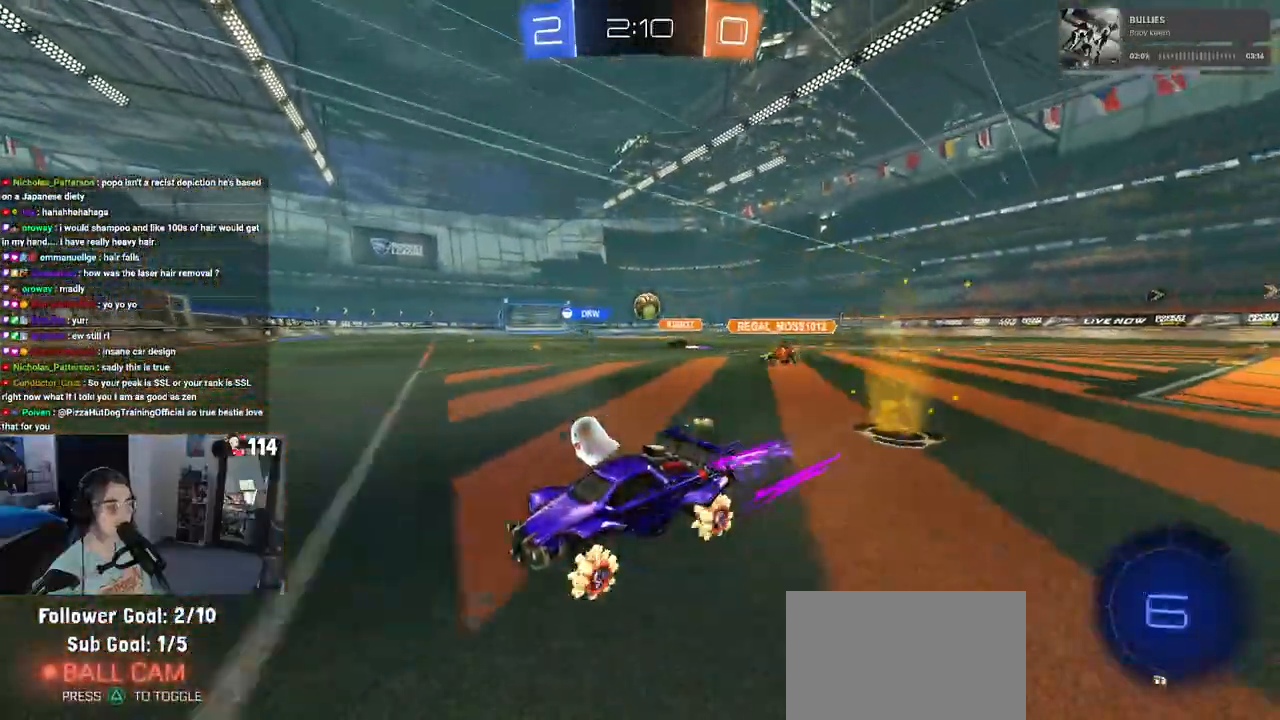
{"buttons": ["SQUARE", "R1", "R2"], "left_stick": "down-right", "right_stick": "center", "events": [[33, "left_stick", "down-right"], [400, "SQUARE", "down"]]}
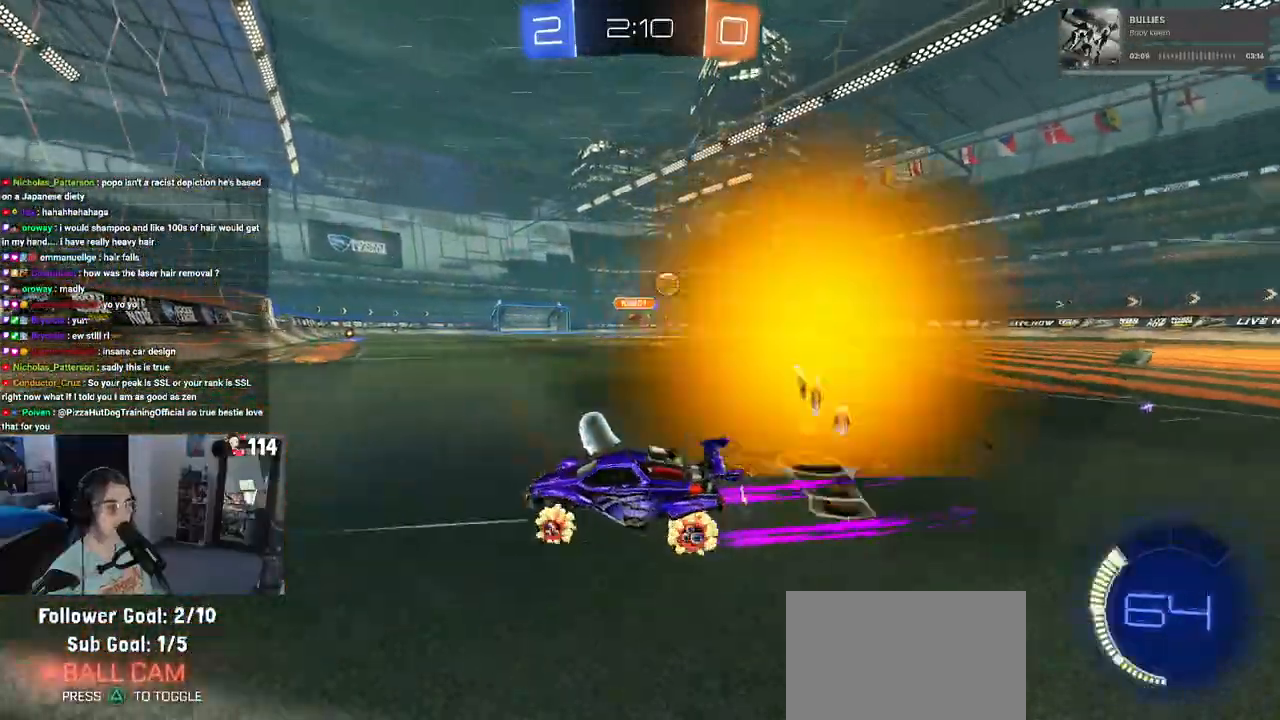
{"buttons": ["R2"], "left_stick": "center", "right_stick": "center", "events": [[17, "SQUARE", "up"], [333, "left_stick", "center"], [400, "R1", "up"]]}
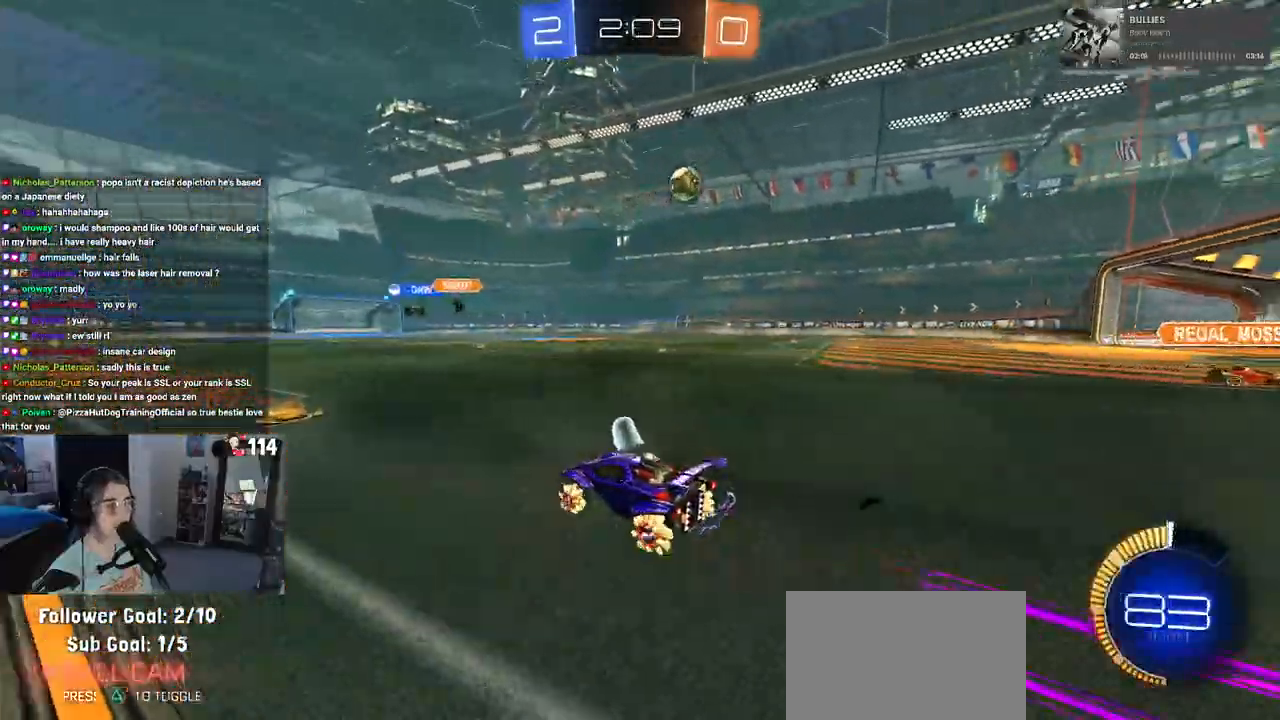
{"buttons": ["R2"], "left_stick": "left", "right_stick": "center", "events": [[33, "left_stick", "left"], [283, "left_stick", "center"], [467, "left_stick", "left"]]}
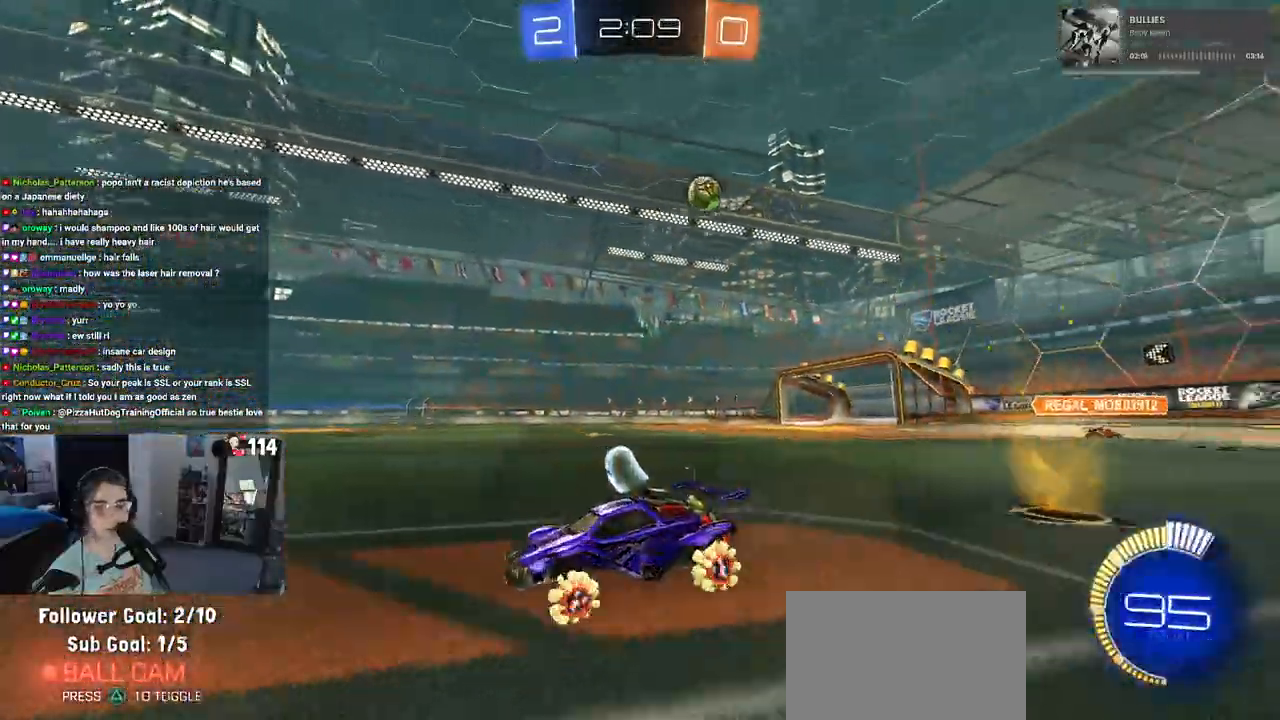
{"buttons": ["SQUARE", "R1", "R2"], "left_stick": "right", "right_stick": "center", "events": [[150, "left_stick", "center"], [383, "R1", "down"], [400, "left_stick", "right"], [433, "SQUARE", "down"]]}
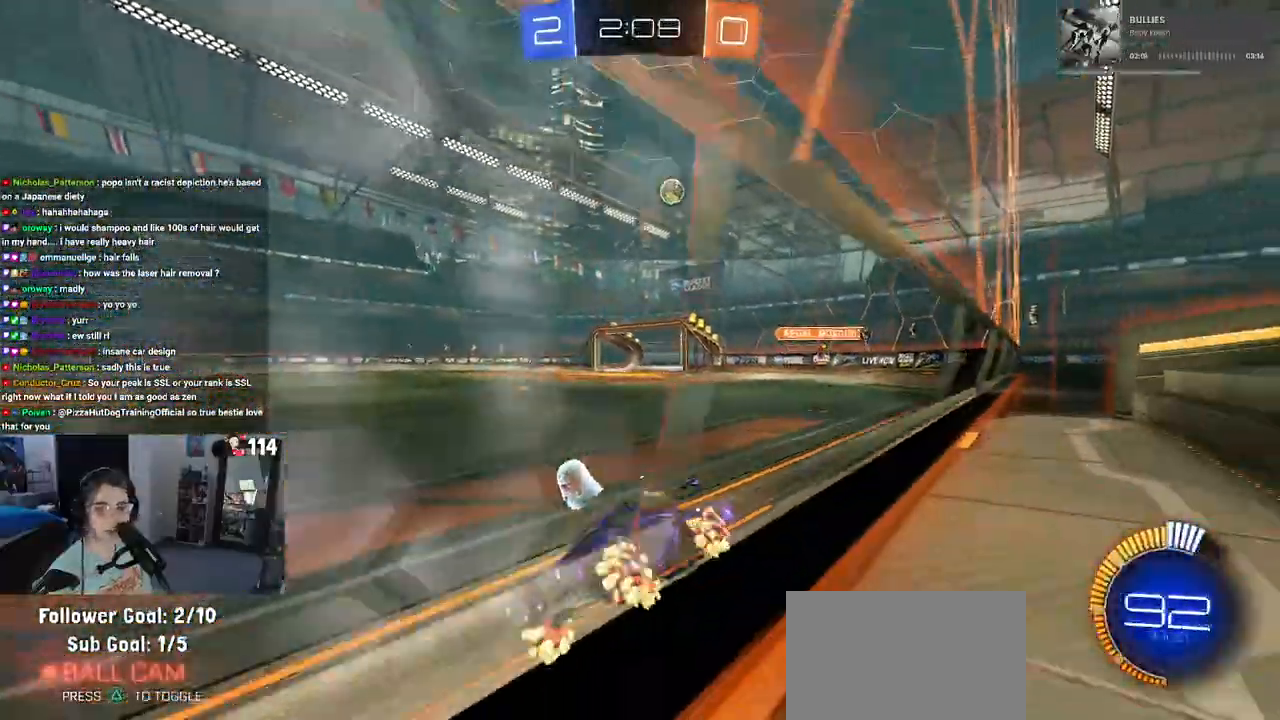
{"buttons": ["R2"], "left_stick": "right", "right_stick": "center", "events": [[150, "R1", "up"], [200, "SQUARE", "up"]]}
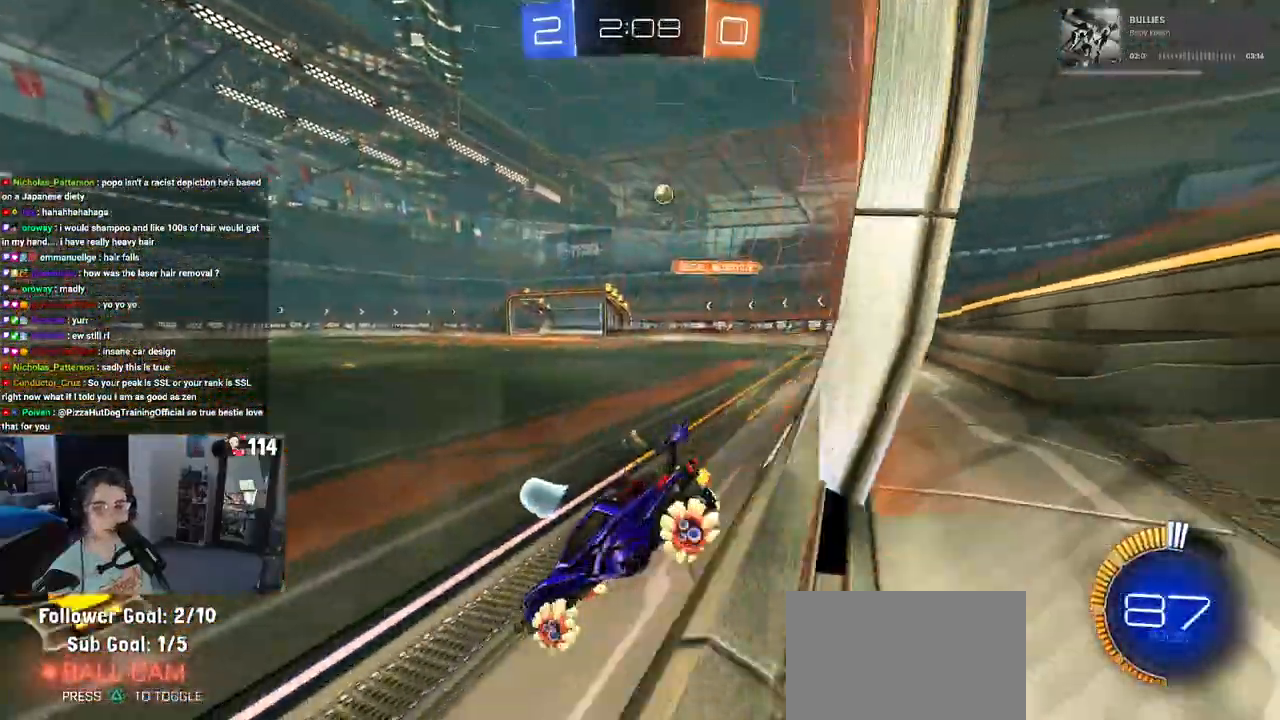
{"buttons": ["R2"], "left_stick": "right", "right_stick": "center", "events": []}
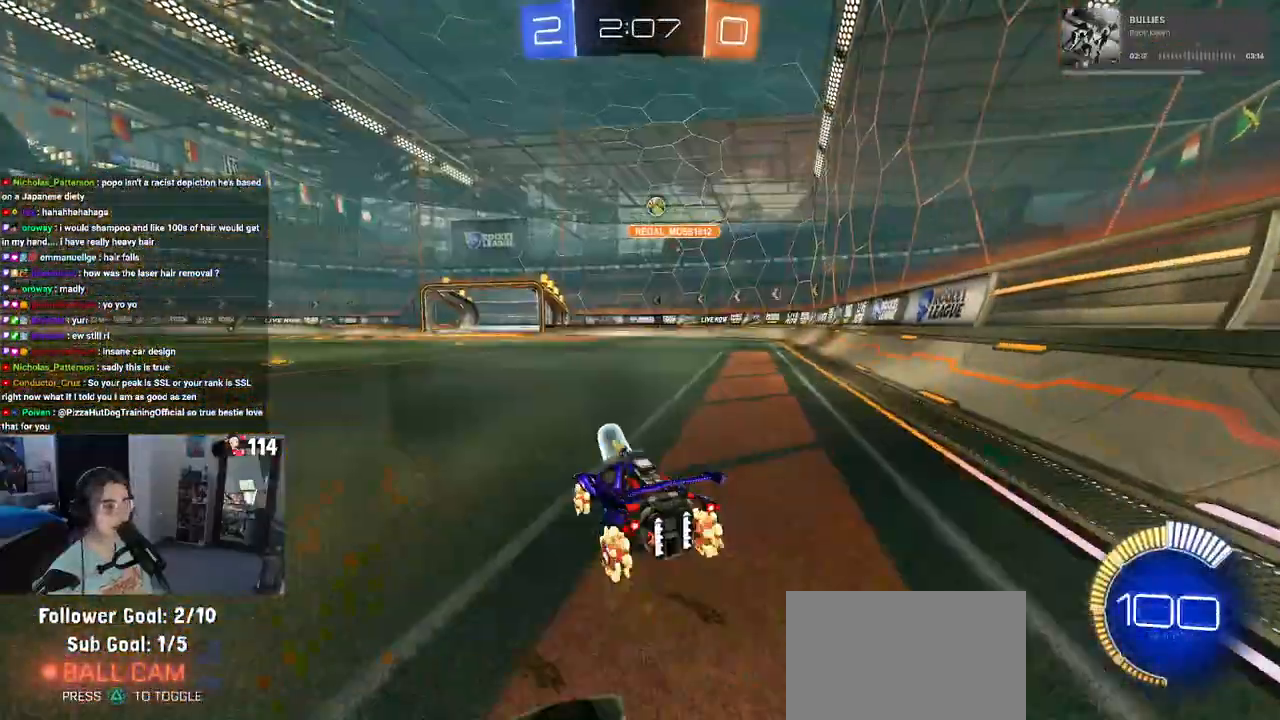
{"buttons": ["R1", "R2"], "left_stick": "right", "right_stick": "center", "events": [[100, "left_stick", "center"], [417, "R1", "down"], [450, "left_stick", "right"]]}
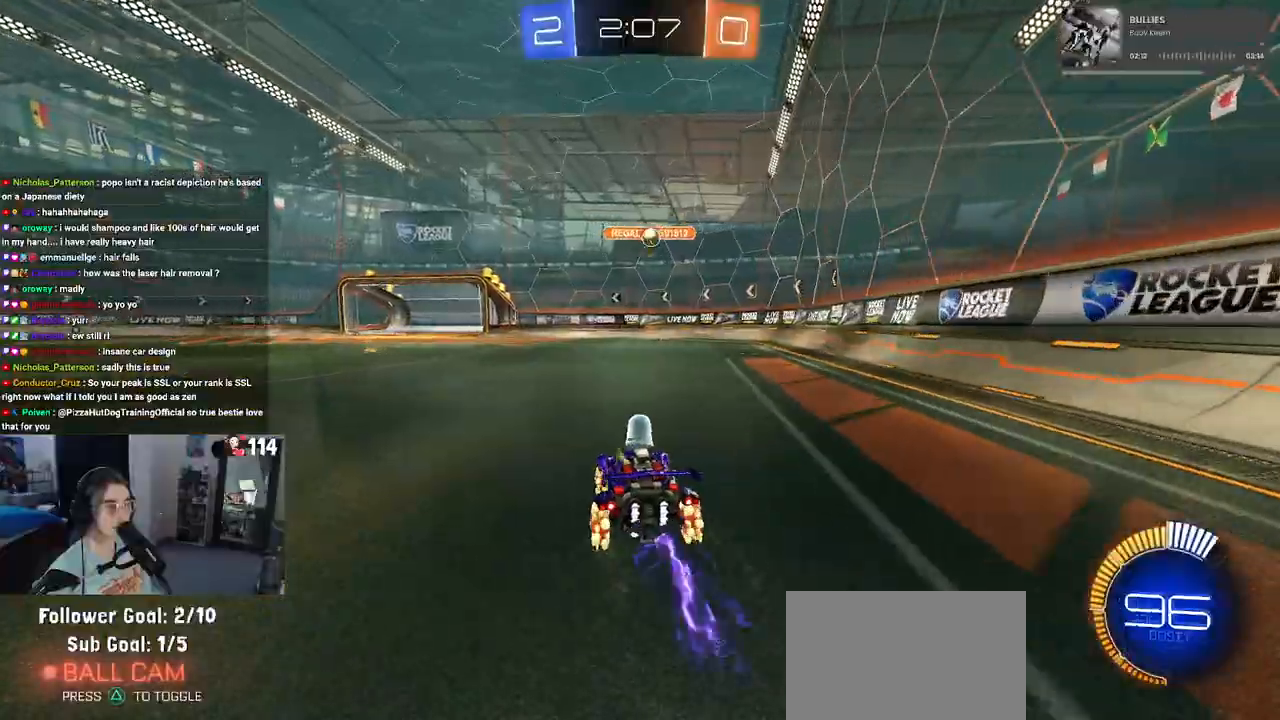
{"buttons": ["R2"], "left_stick": "center", "right_stick": "center", "events": [[150, "left_stick", "center"], [483, "R1", "up"]]}
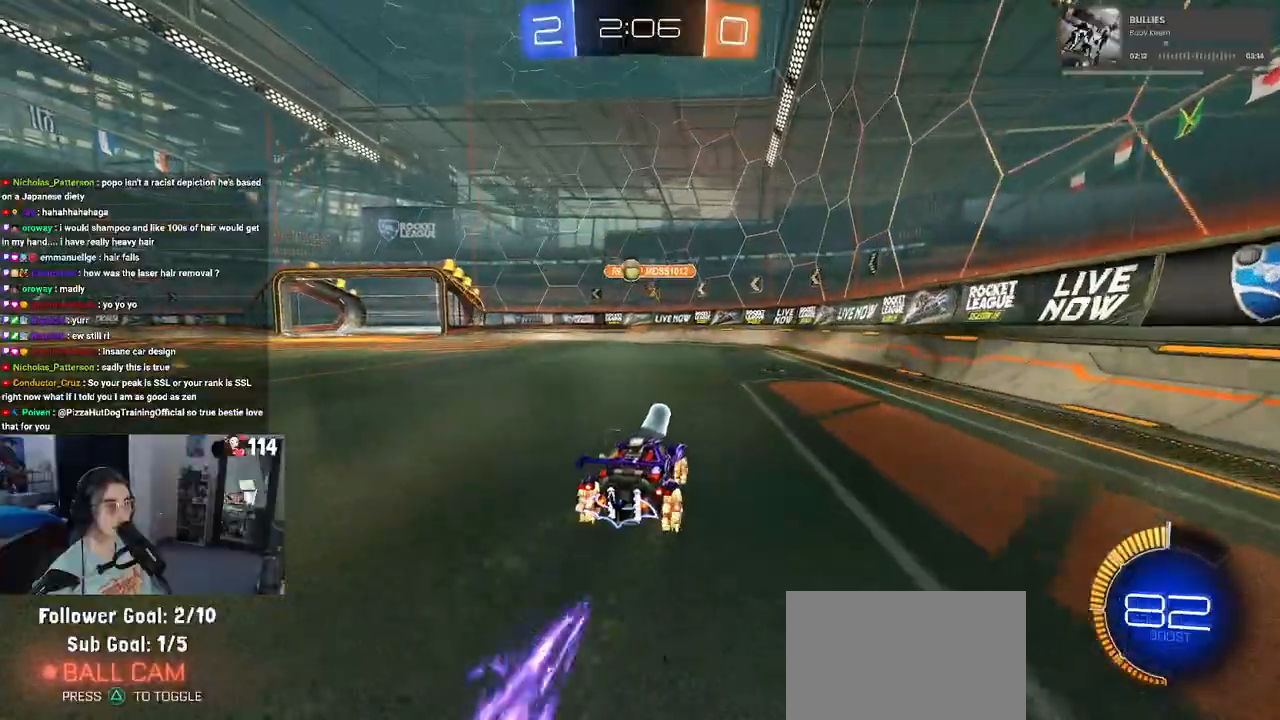
{"buttons": ["CROSS", "R2"], "left_stick": "down", "right_stick": "center", "events": [[100, "left_stick", "left"], [400, "left_stick", "down"], [433, "CROSS", "down"]]}
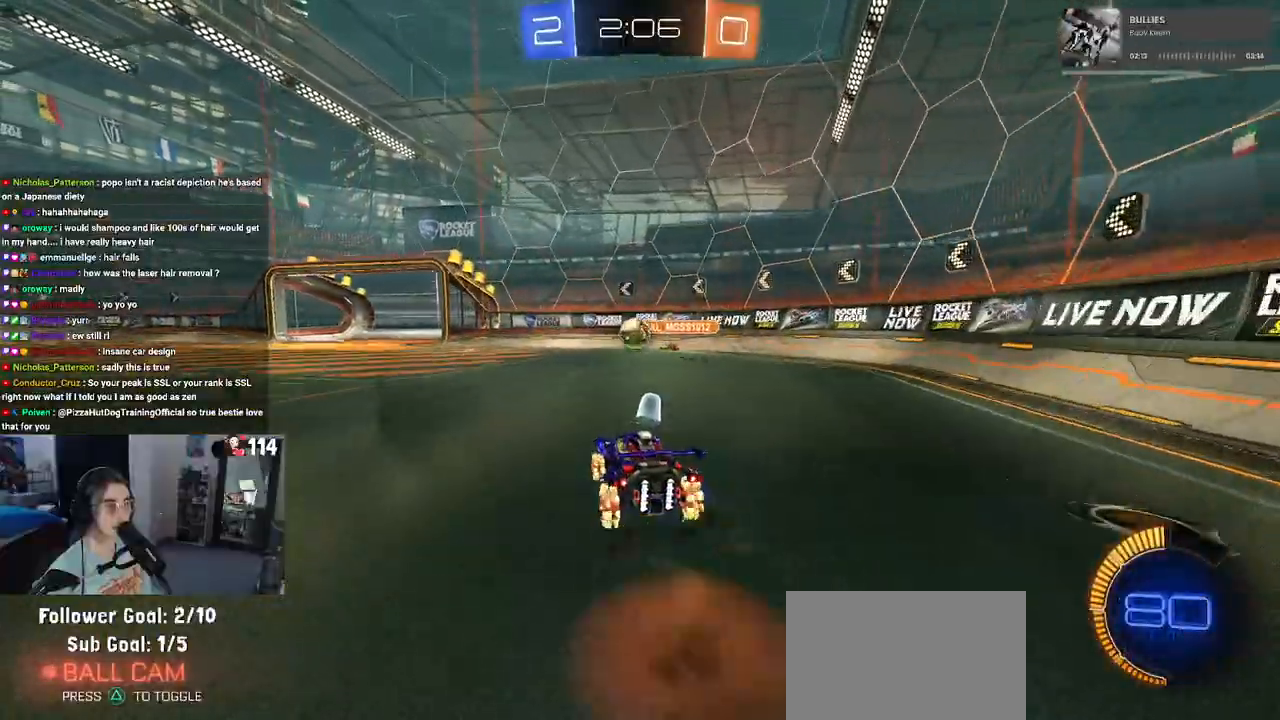
{"buttons": ["R1", "R2"], "left_stick": "left", "right_stick": "center", "events": [[33, "left_stick", "center"], [67, "CROSS", "up"], [117, "CROSS", "down"], [133, "left_stick", "down"], [233, "R1", "down"], [283, "CROSS", "up"], [383, "left_stick", "center"], [400, "L1", "down"], [500, "L1", "up"], [500, "left_stick", "left"]]}
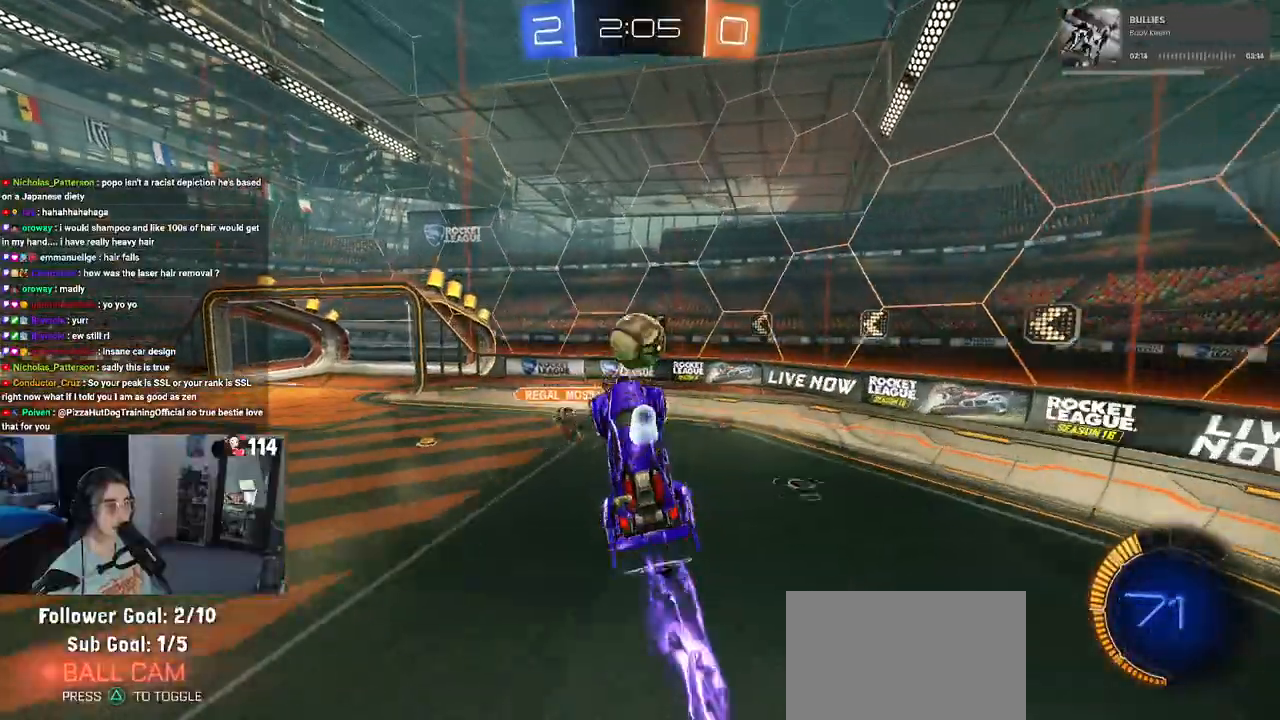
{"buttons": ["L1"], "left_stick": "up-left", "right_stick": "center", "events": [[50, "R1", "up"], [150, "R2", "up"], [450, "left_stick", "up-left"], [467, "L1", "down"]]}
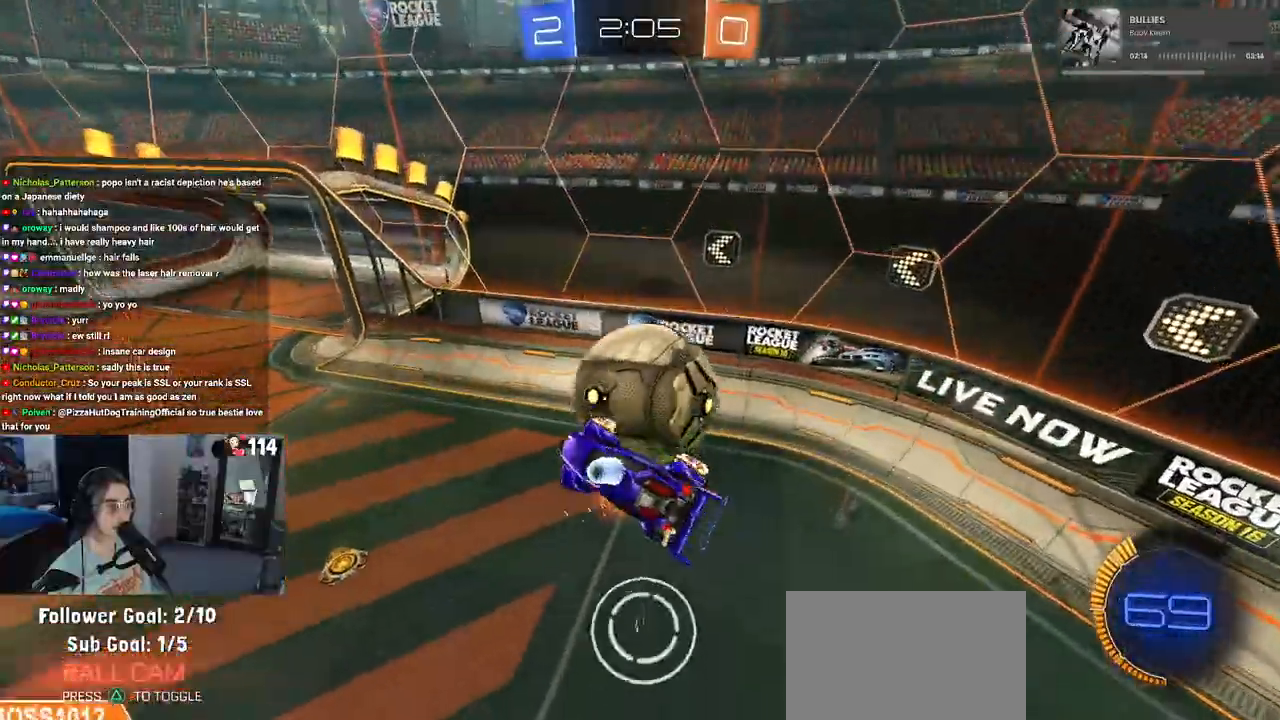
{"buttons": [], "left_stick": "center", "right_stick": "center", "events": [[150, "left_stick", "center"], [233, "left_stick", "down"], [283, "L1", "up"], [400, "R1", "down"], [400, "left_stick", "center"], [500, "R1", "up"]]}
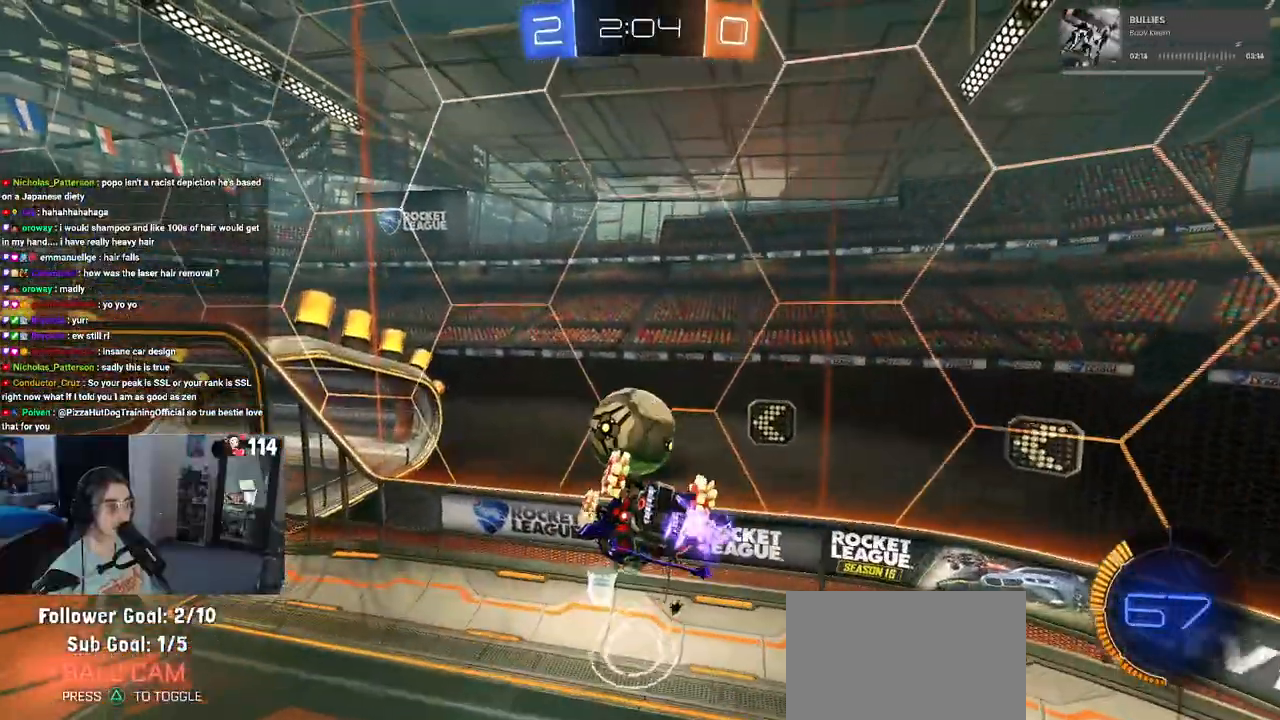
{"buttons": [], "left_stick": "center", "right_stick": "center", "events": [[183, "left_stick", "up-left"], [217, "R1", "down"], [233, "CROSS", "down"], [333, "CROSS", "up"], [367, "R1", "up"], [383, "left_stick", "center"]]}
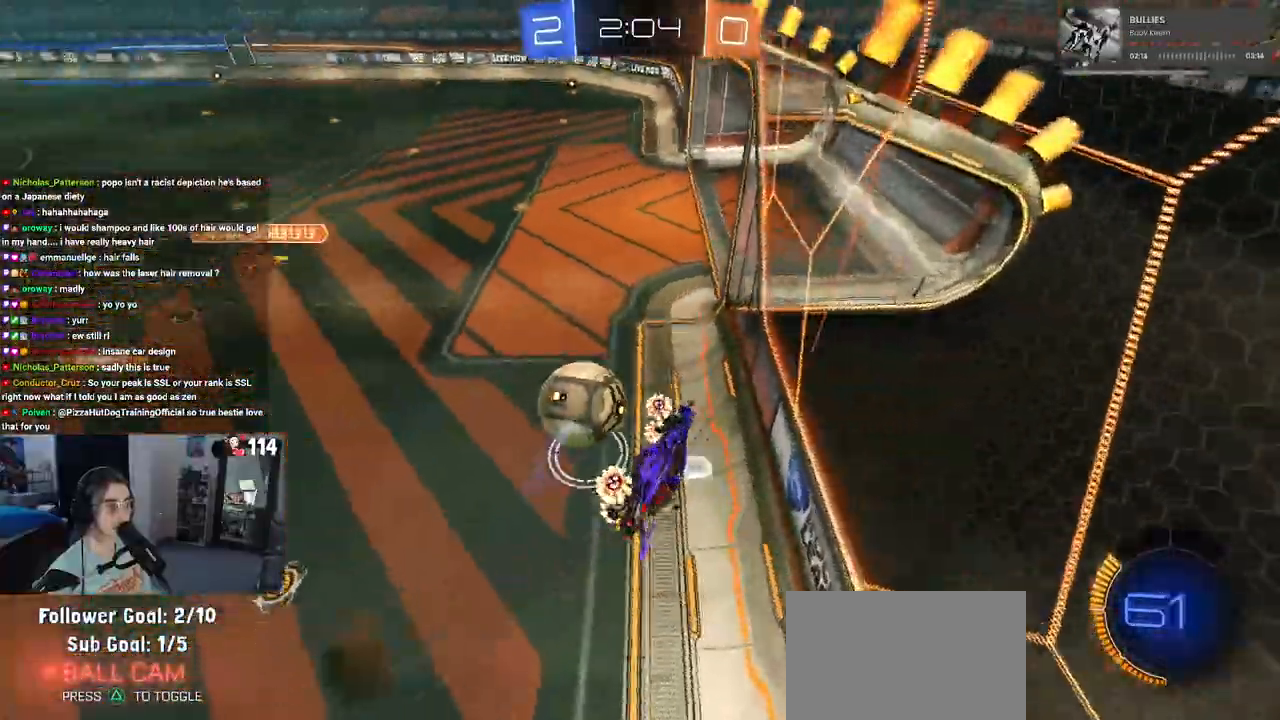
{"buttons": ["SQUARE", "R1", "R2"], "left_stick": "down-right", "right_stick": "center", "events": [[133, "left_stick", "down"], [267, "R2", "down"], [283, "left_stick", "center"], [317, "SQUARE", "down"], [417, "left_stick", "down-right"], [450, "R1", "down"]]}
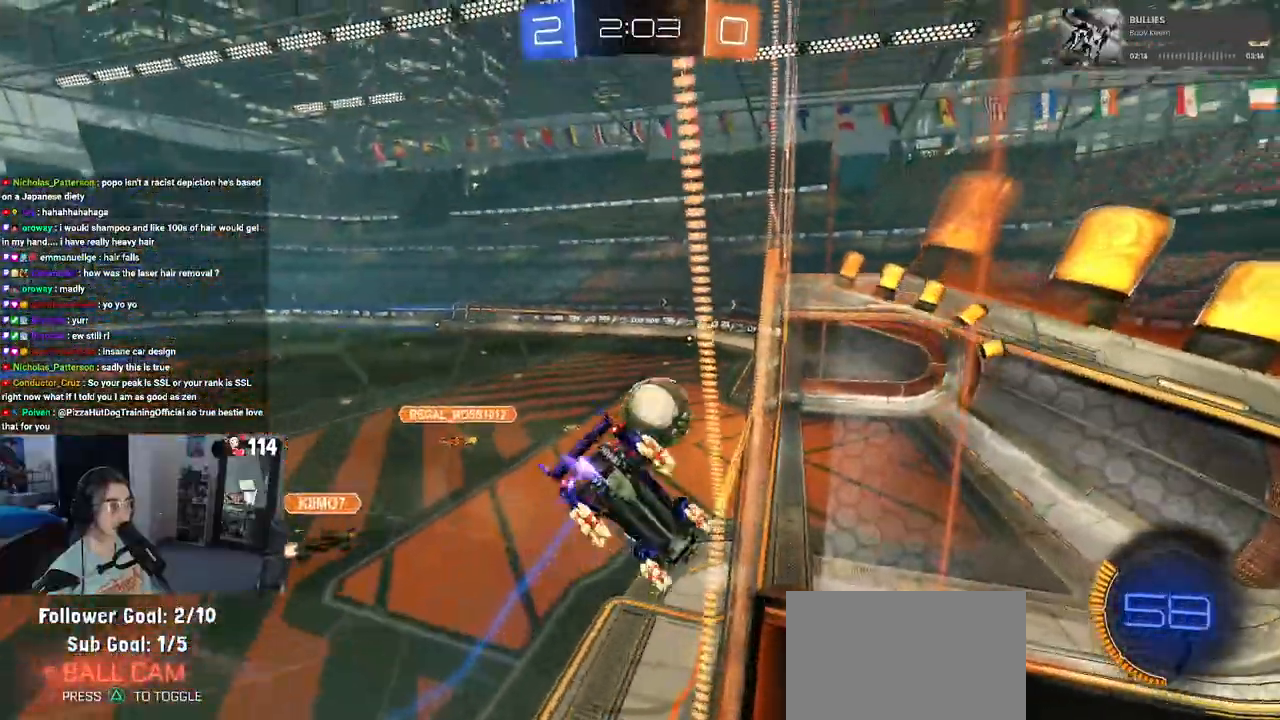
{"buttons": ["SQUARE", "R2"], "left_stick": "down", "right_stick": "center", "events": [[50, "left_stick", "center"], [133, "R1", "up"], [133, "left_stick", "down"]]}
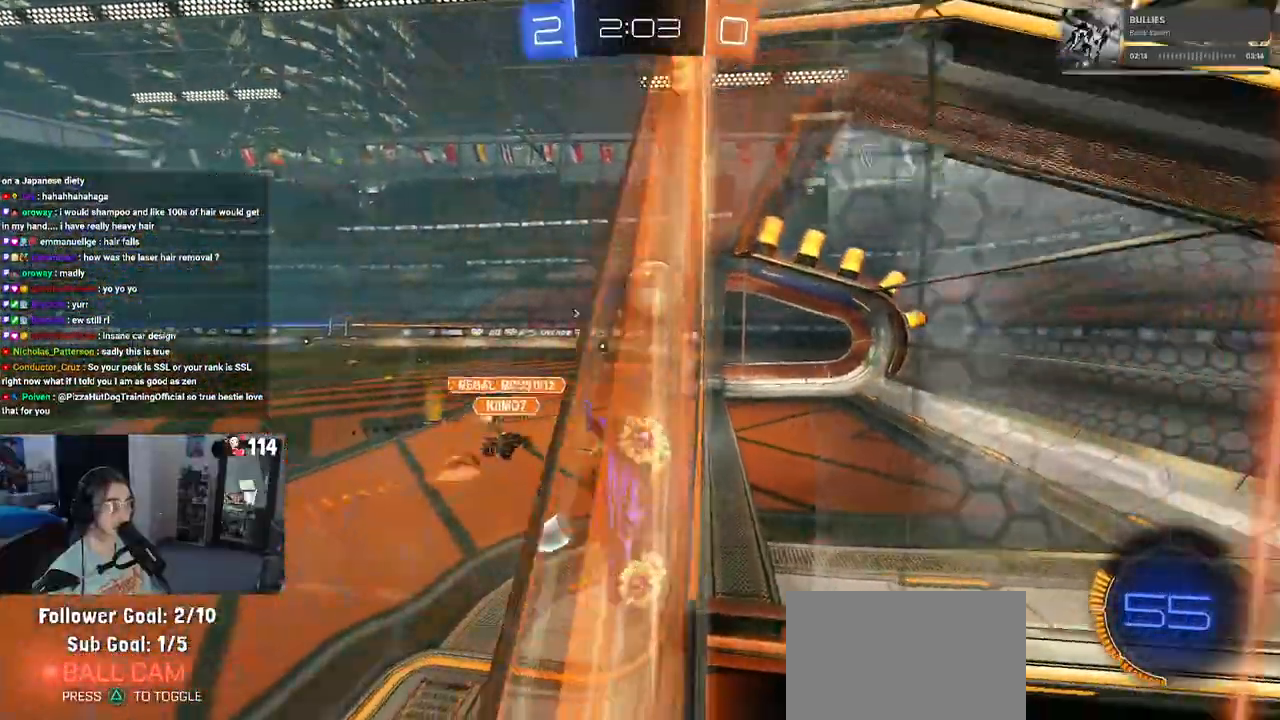
{"buttons": ["R2"], "left_stick": "center", "right_stick": "center", "events": [[250, "left_stick", "center"], [267, "SQUARE", "up"]]}
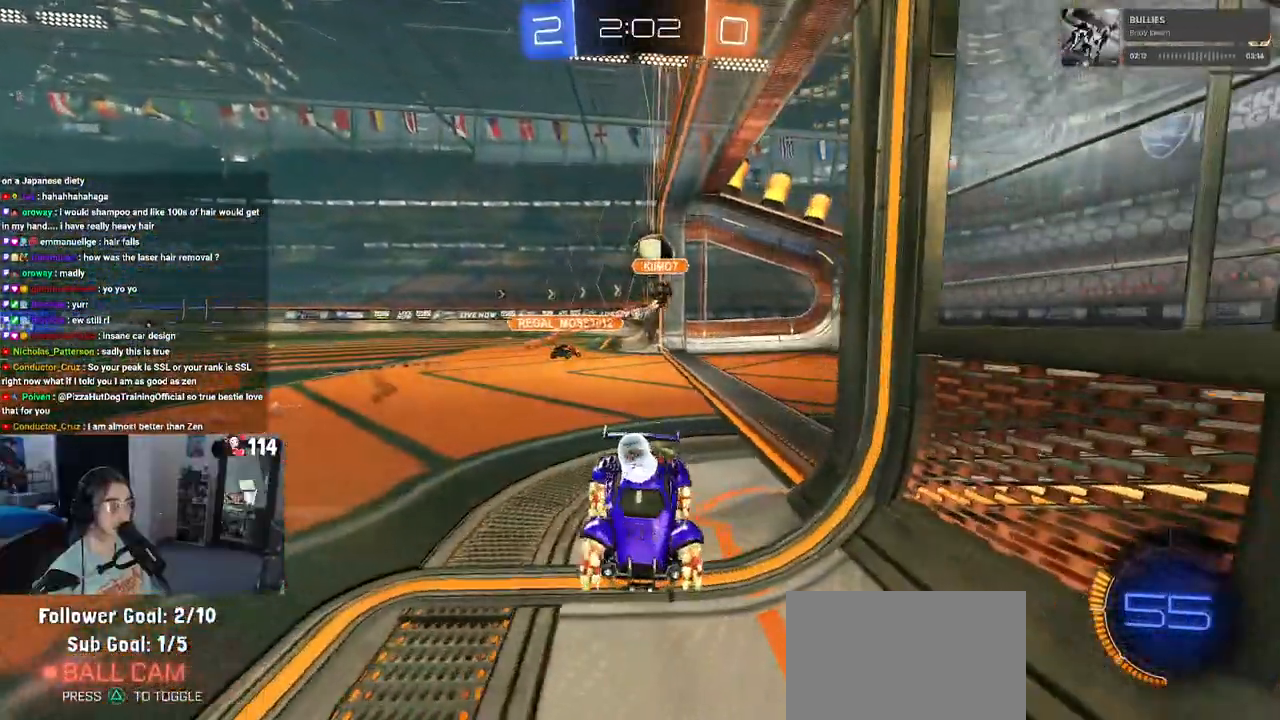
{"buttons": ["R2"], "left_stick": "center", "right_stick": "center", "events": [[83, "left_stick", "left"], [150, "left_stick", "center"], [217, "left_stick", "down-right"], [350, "left_stick", "center"]]}
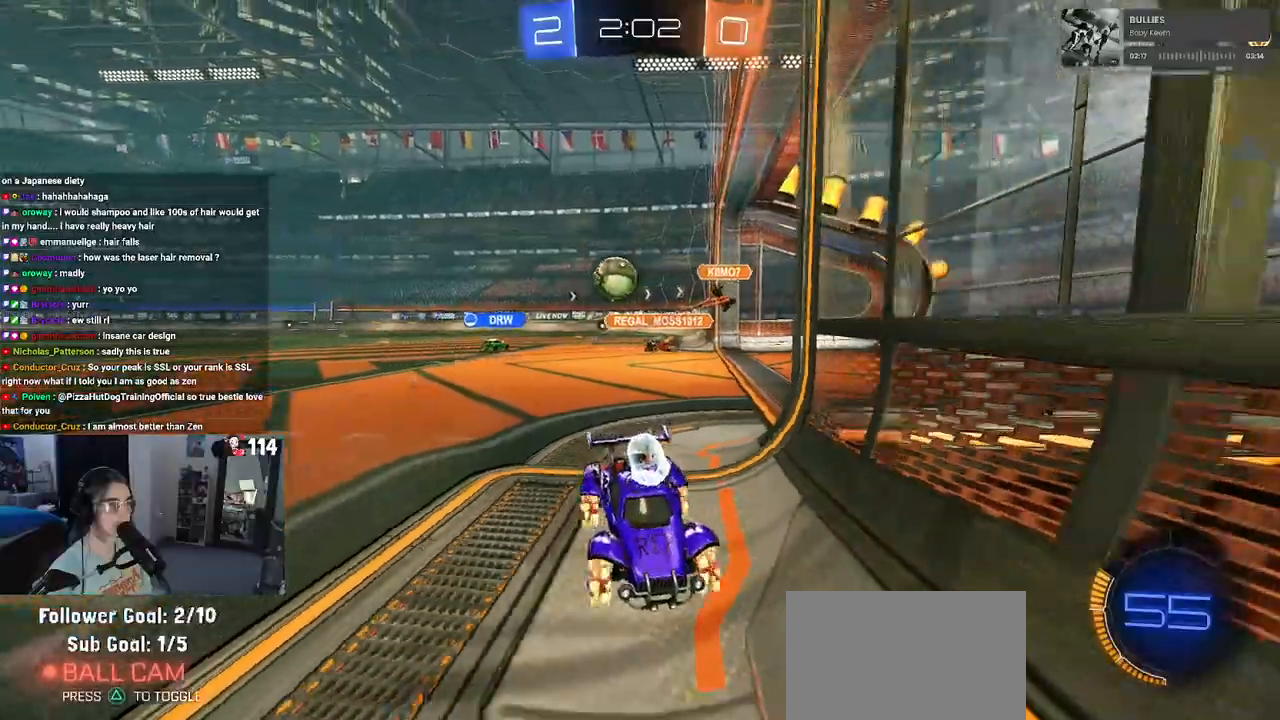
{"buttons": ["R1", "R2"], "left_stick": "right", "right_stick": "center", "events": [[33, "left_stick", "right"], [400, "R1", "down"]]}
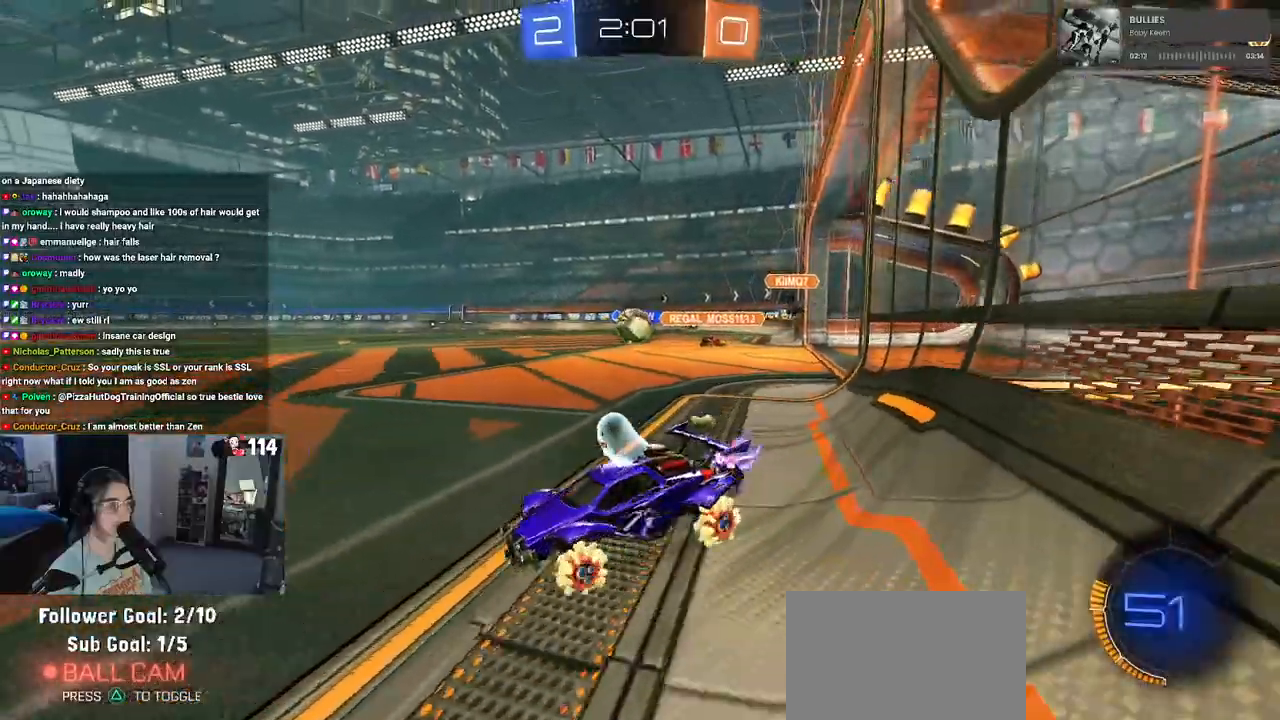
{"buttons": ["R1", "R2"], "left_stick": "right", "right_stick": "center", "events": []}
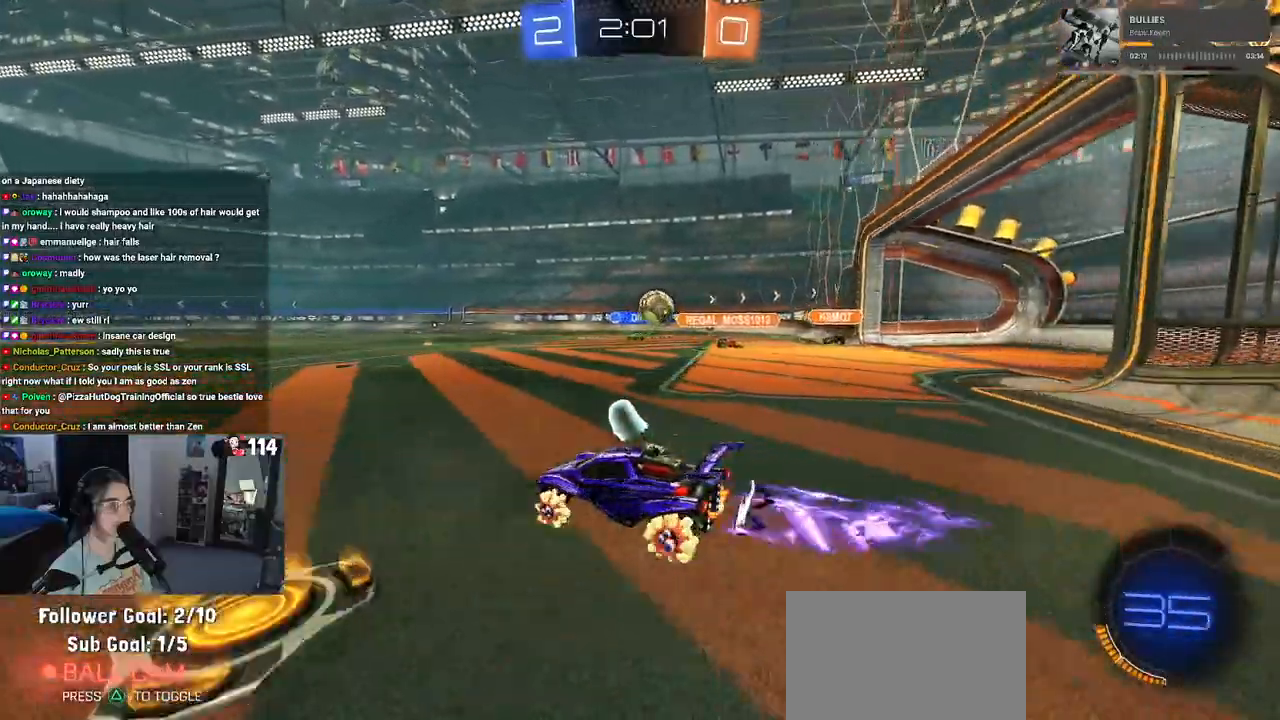
{"buttons": ["R1", "R2"], "left_stick": "left", "right_stick": "center", "events": [[300, "left_stick", "center"], [367, "left_stick", "left"]]}
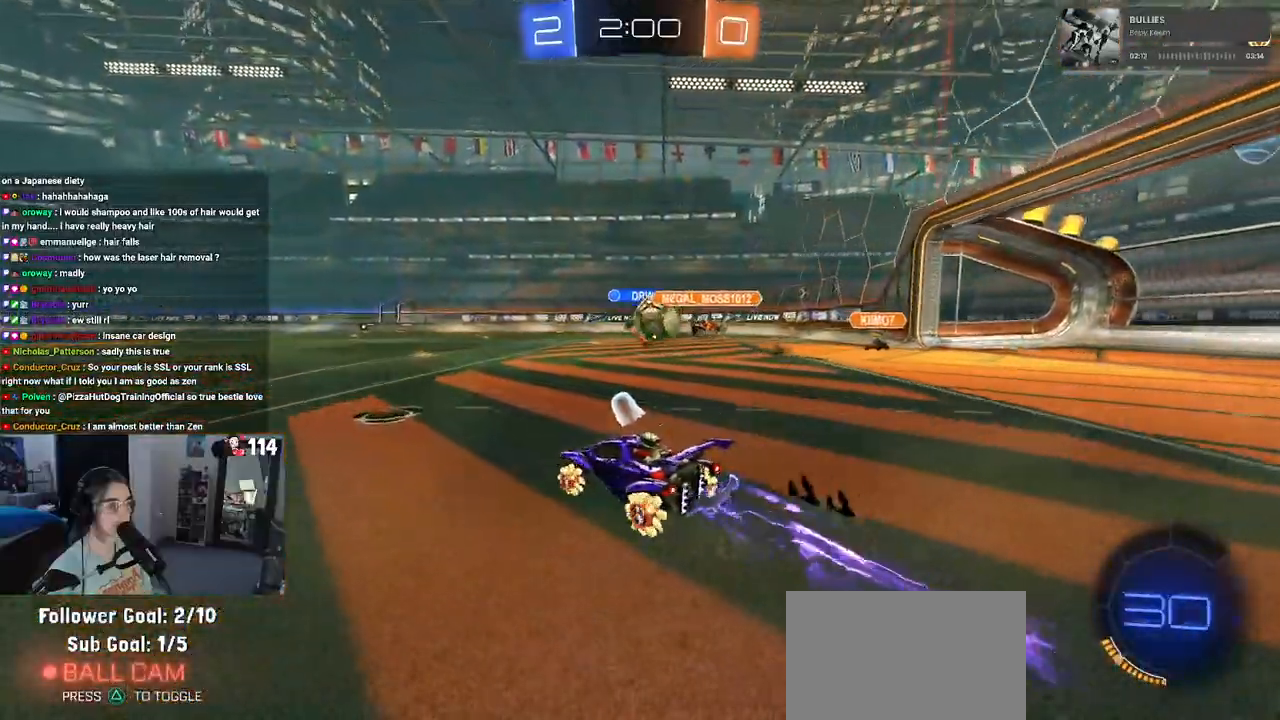
{"buttons": ["R1", "R2"], "left_stick": "left", "right_stick": "center", "events": []}
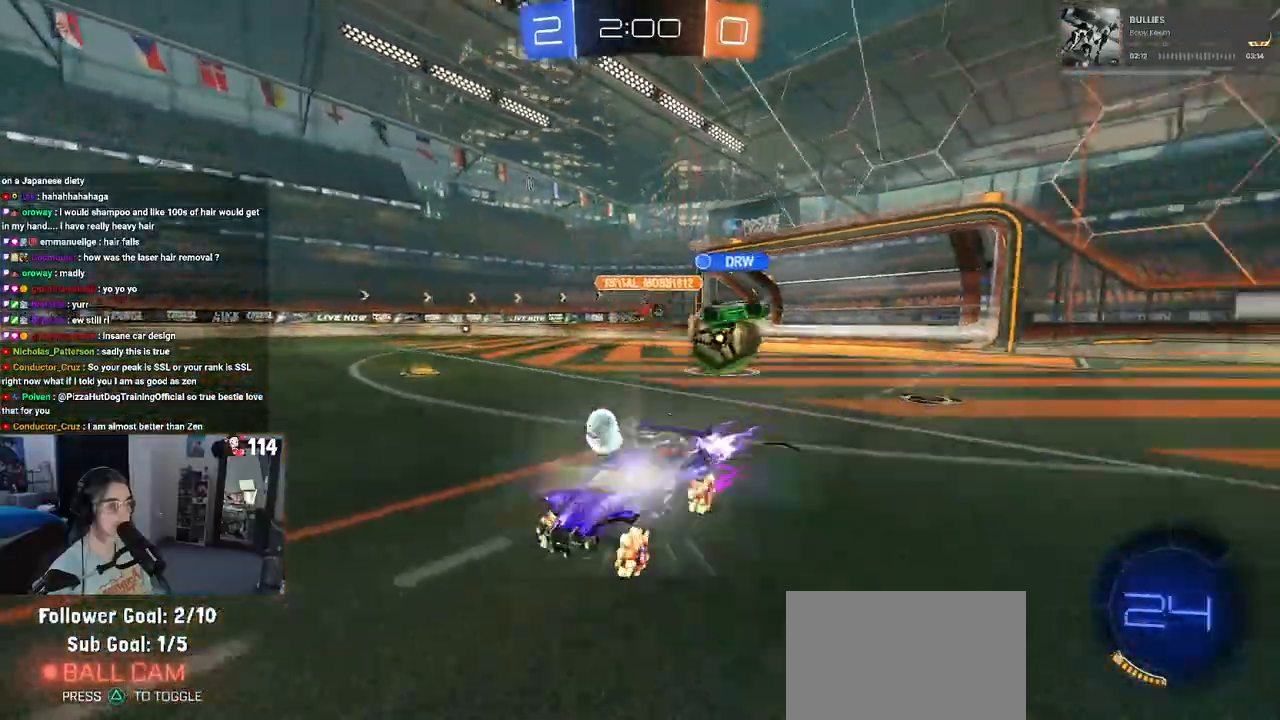
{"buttons": ["R2"], "left_stick": "center", "right_stick": "center", "events": [[200, "left_stick", "center"], [217, "R1", "up"], [300, "left_stick", "down"], [350, "left_stick", "down-right"], [500, "left_stick", "center"]]}
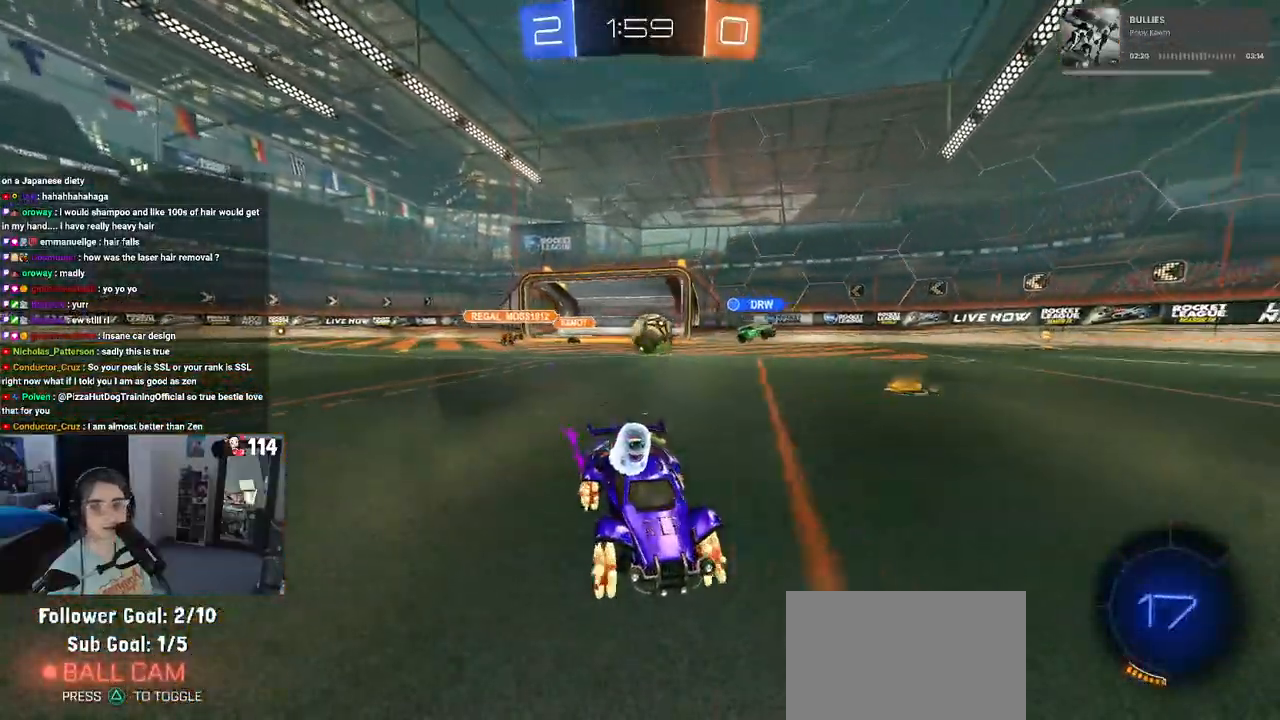
{"buttons": ["R2"], "left_stick": "center", "right_stick": "center", "events": []}
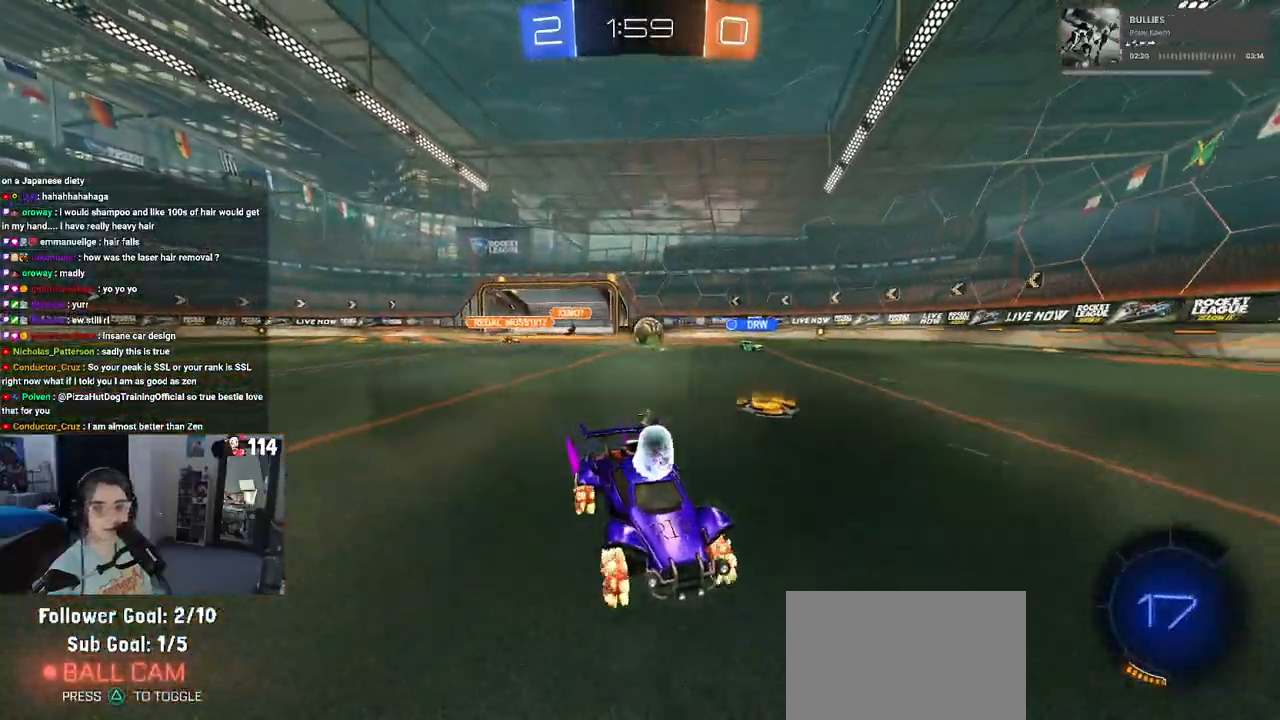
{"buttons": ["SQUARE", "R2"], "left_stick": "down-left", "right_stick": "center", "events": [[83, "left_stick", "right"], [117, "CROSS", "down"], [233, "CROSS", "up"], [250, "left_stick", "up-left"], [300, "CROSS", "down"], [383, "SQUARE", "down"], [400, "CROSS", "up"], [400, "left_stick", "down-left"]]}